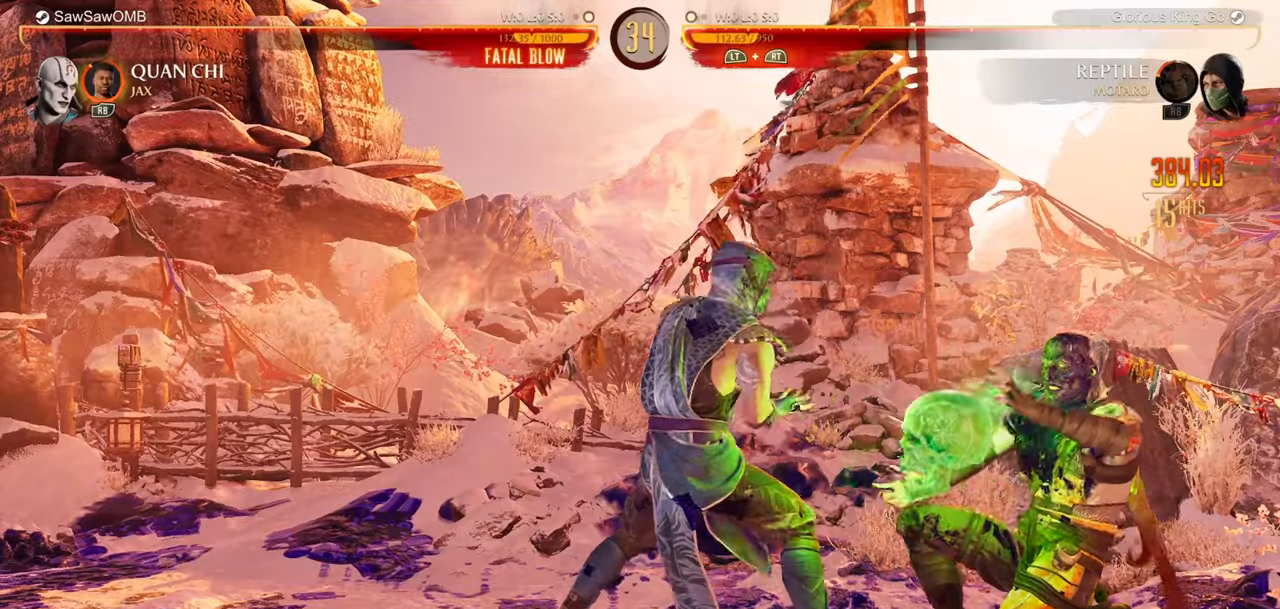
Gameplay with a controller (Nintendo layout); each line is a JSON object with the inputs held at the frame after it. "events" lists button and stick changes between this image and that frame as [ms after this image, input, new state], when the widget could be followed in between. Not read: L2 L3 R2 R3 left_stick right_stick.
{"buttons": ["R1", "DPAD_DOWN"], "events": []}
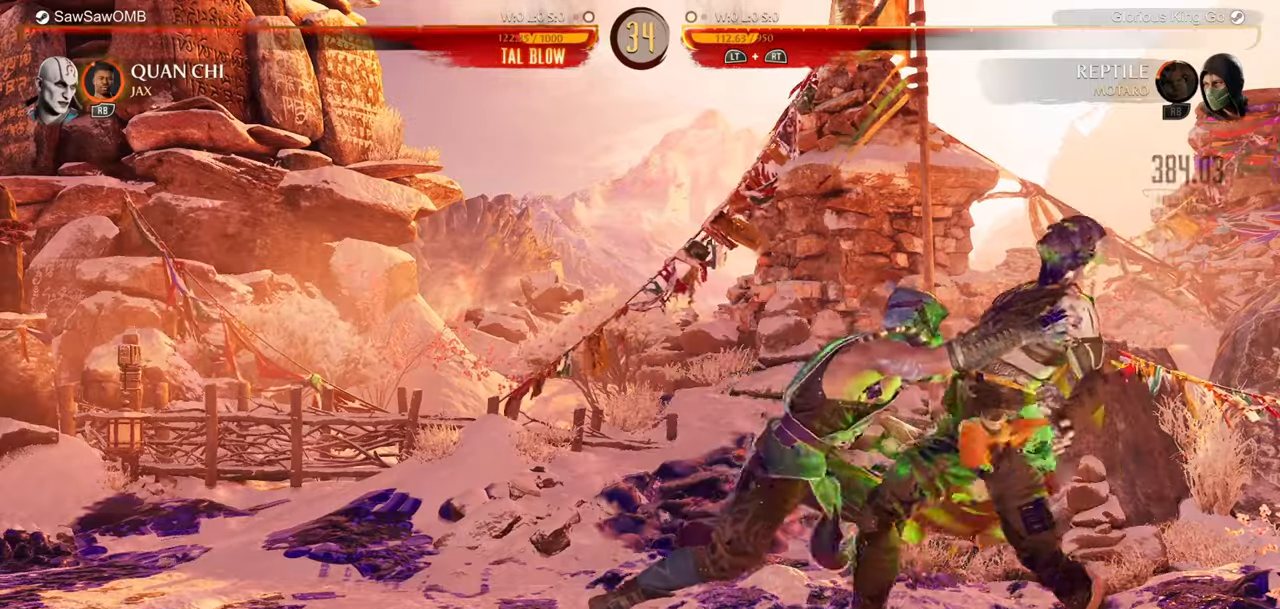
{"buttons": ["X"], "events": [[33, "R1", "up"], [67, "DPAD_DOWN", "up"], [67, "Y", "down"], [100, "Y", "up"], [217, "Y", "down"], [317, "Y", "up"], [417, "X", "down"]]}
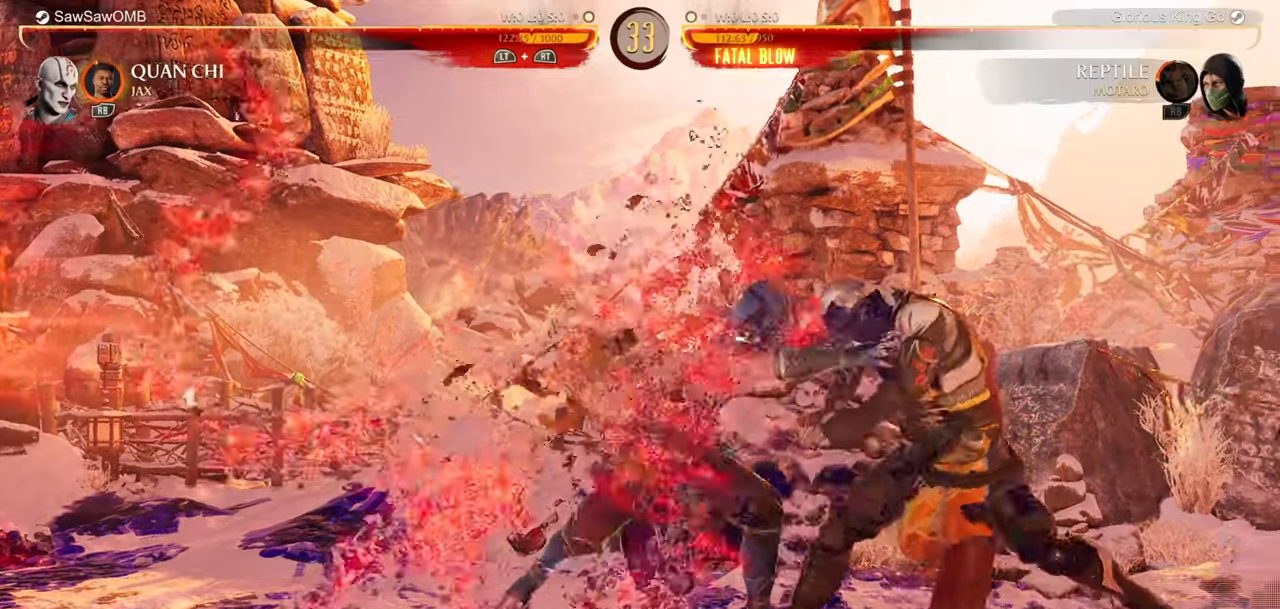
{"buttons": [], "events": [[33, "X", "up"], [117, "X", "down"], [217, "X", "up"], [283, "X", "down"], [400, "X", "up"]]}
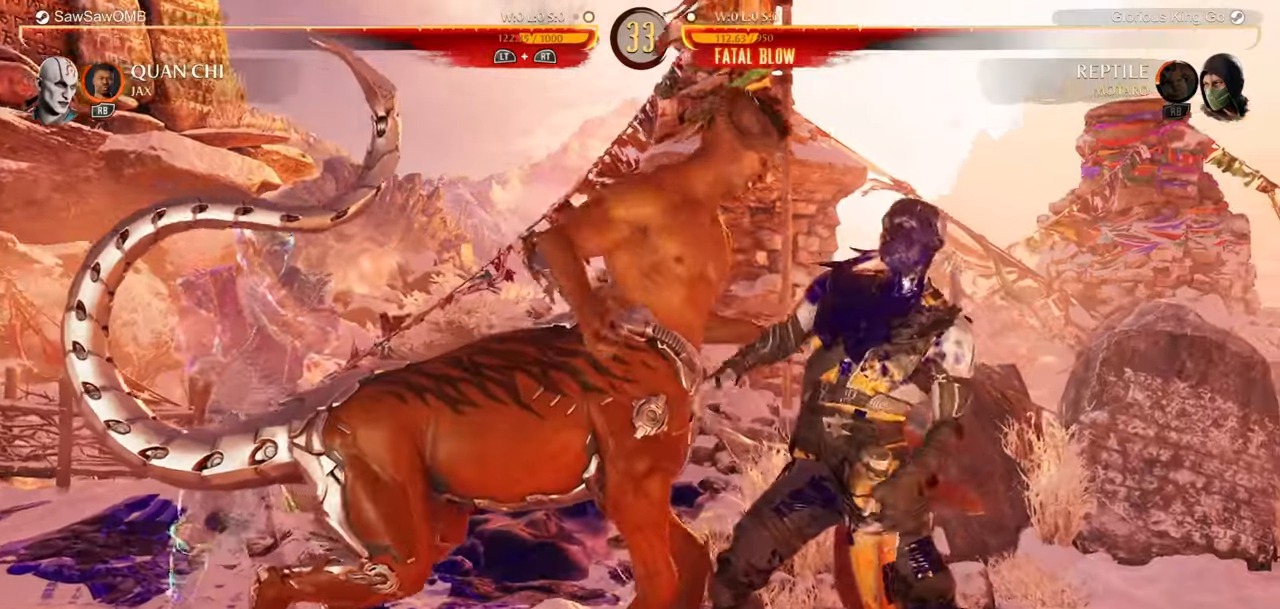
{"buttons": [], "events": []}
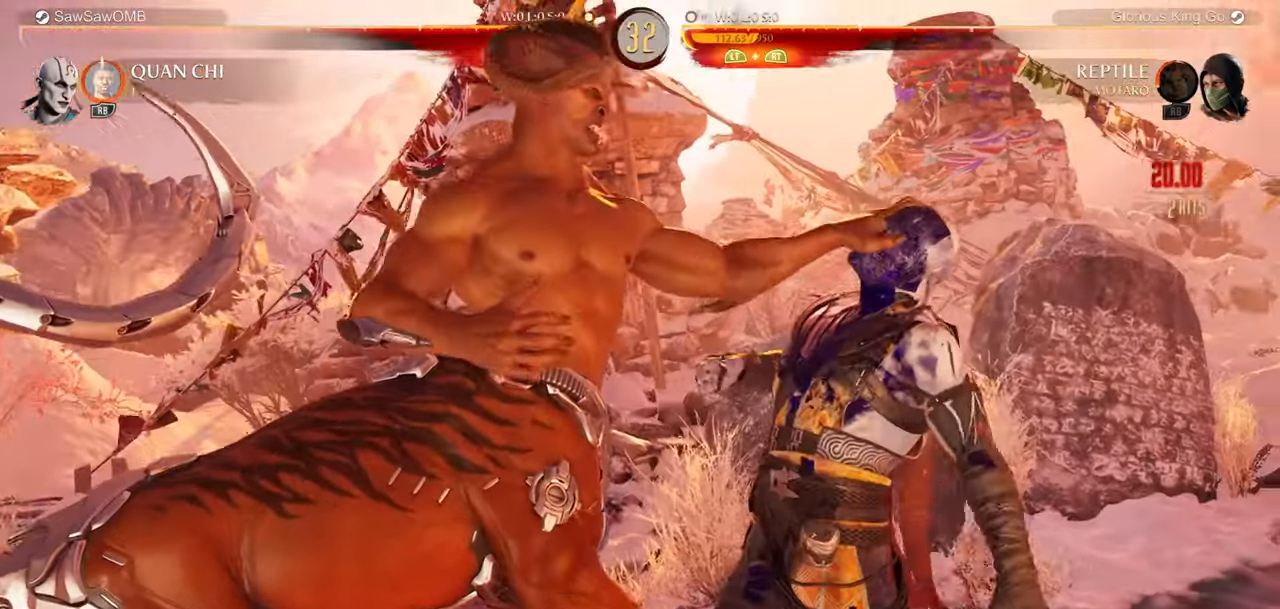
{"buttons": [], "events": []}
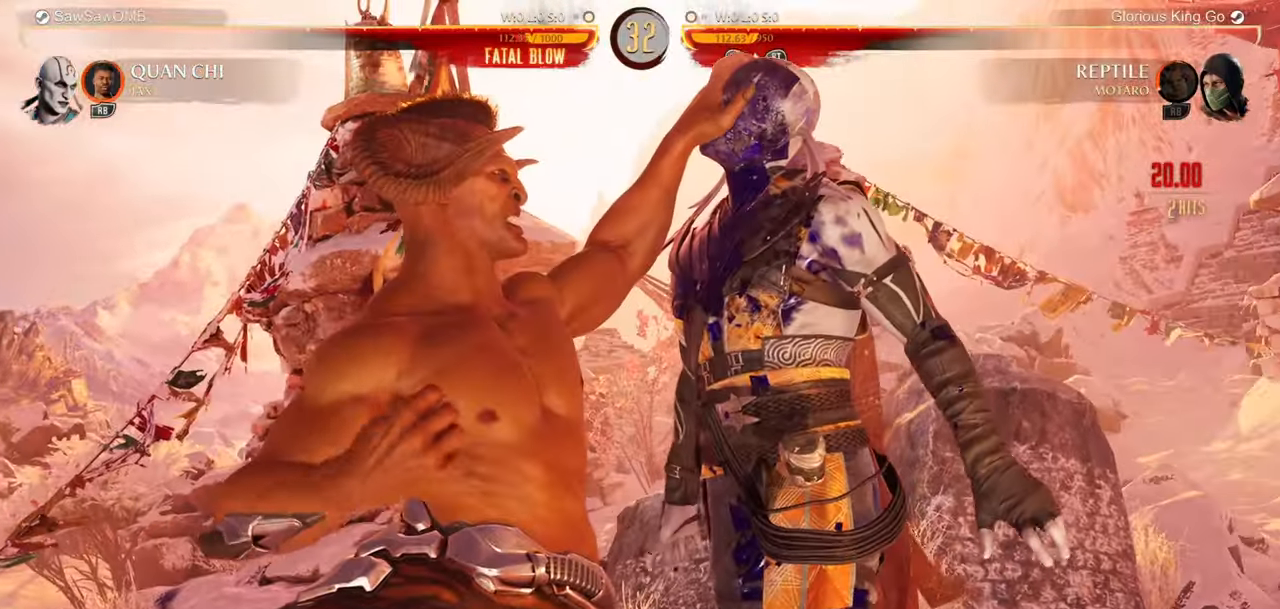
{"buttons": [], "events": []}
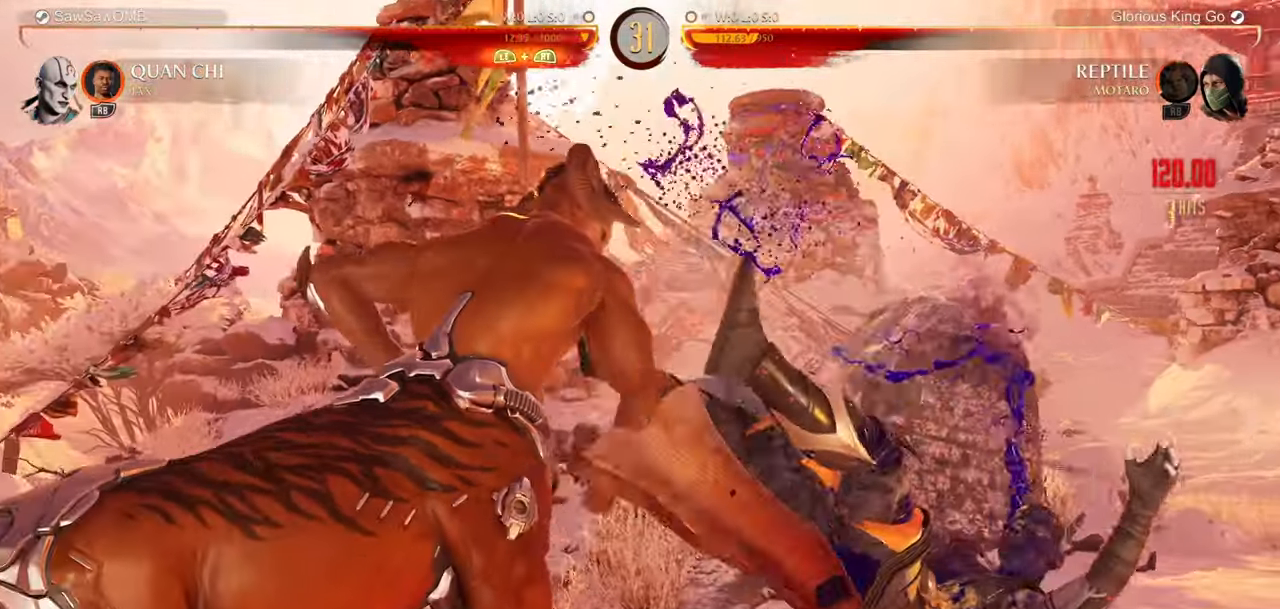
{"buttons": [], "events": []}
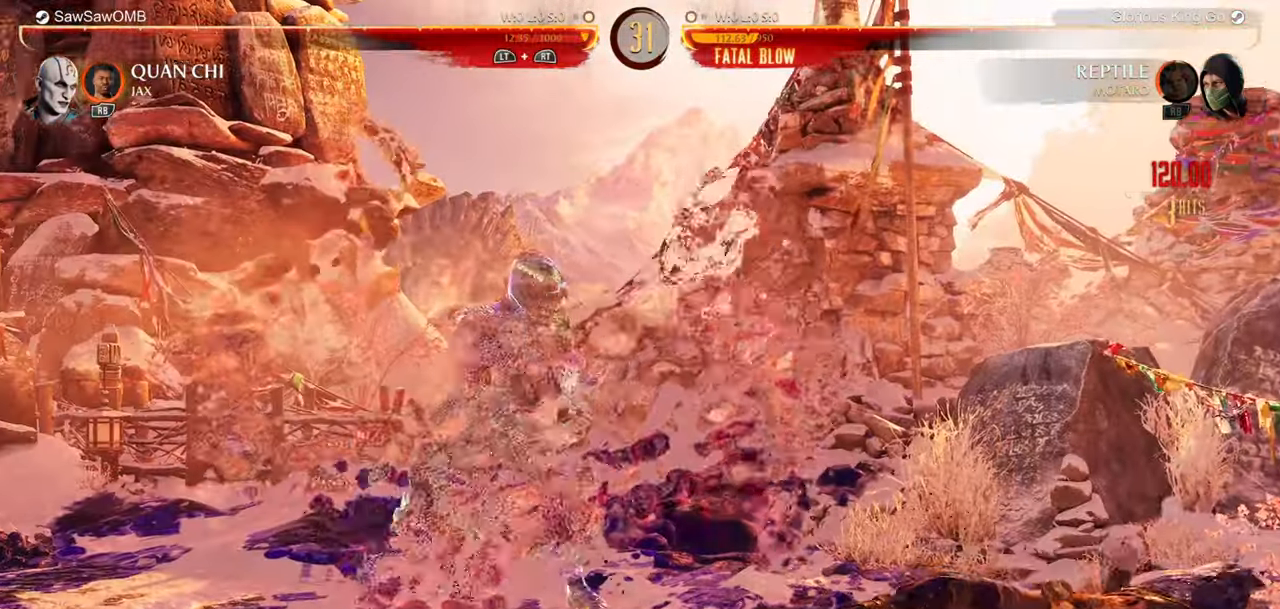
{"buttons": ["DPAD_UP"], "events": [[100, "DPAD_UP", "down"]]}
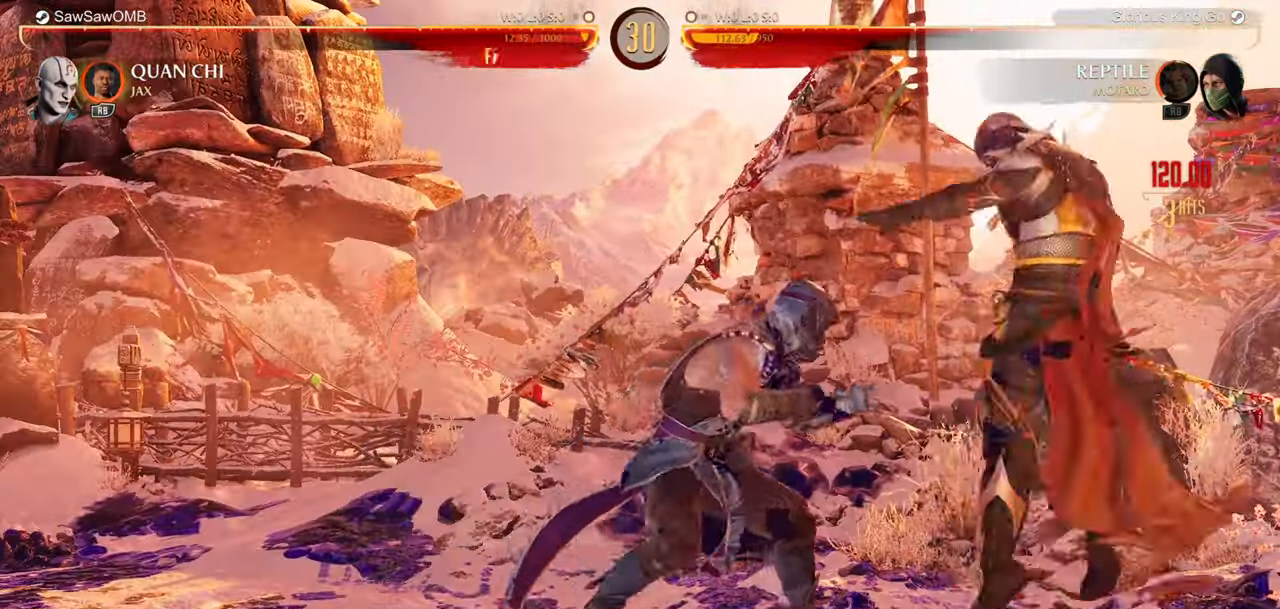
{"buttons": [], "events": [[50, "DPAD_UP", "up"], [350, "X", "down"], [450, "X", "up"]]}
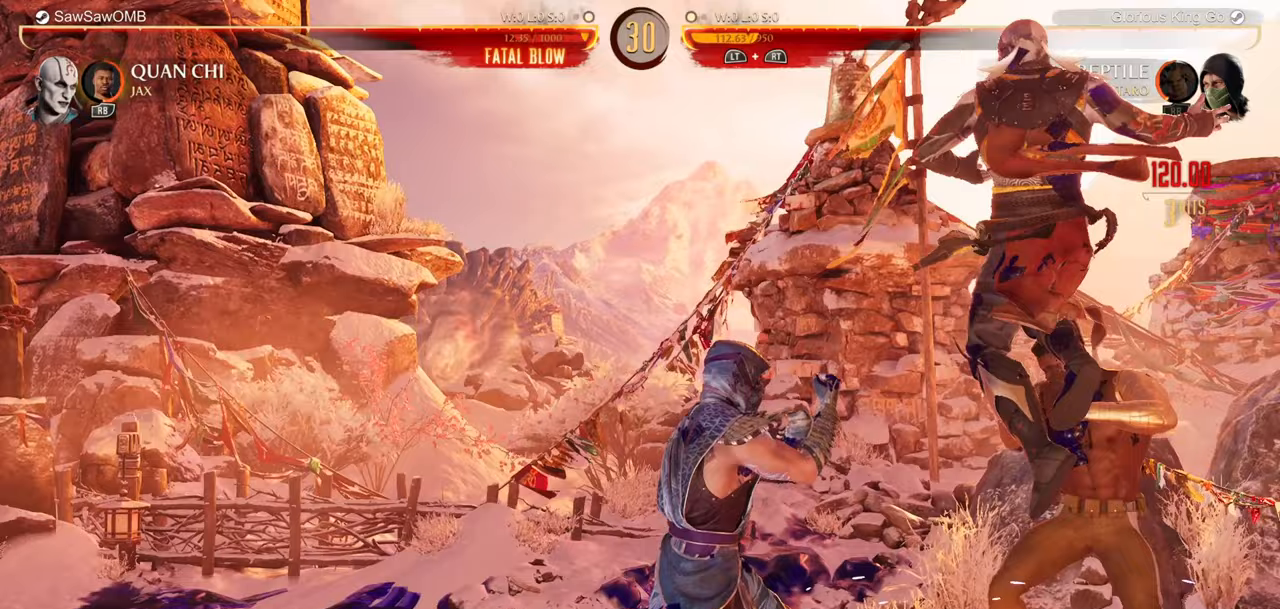
{"buttons": ["DPAD_LEFT"], "events": [[17, "Y", "down"], [100, "Y", "up"], [467, "DPAD_LEFT", "down"]]}
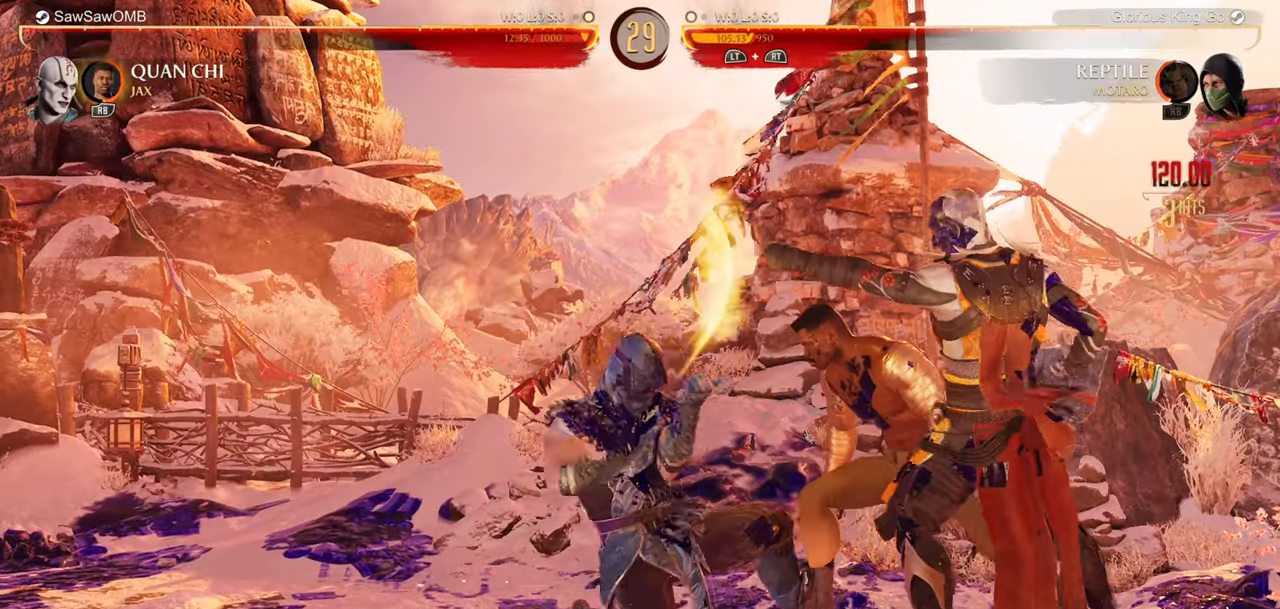
{"buttons": ["DPAD_UP", "DPAD_LEFT"], "events": [[117, "DPAD_UP", "down"]]}
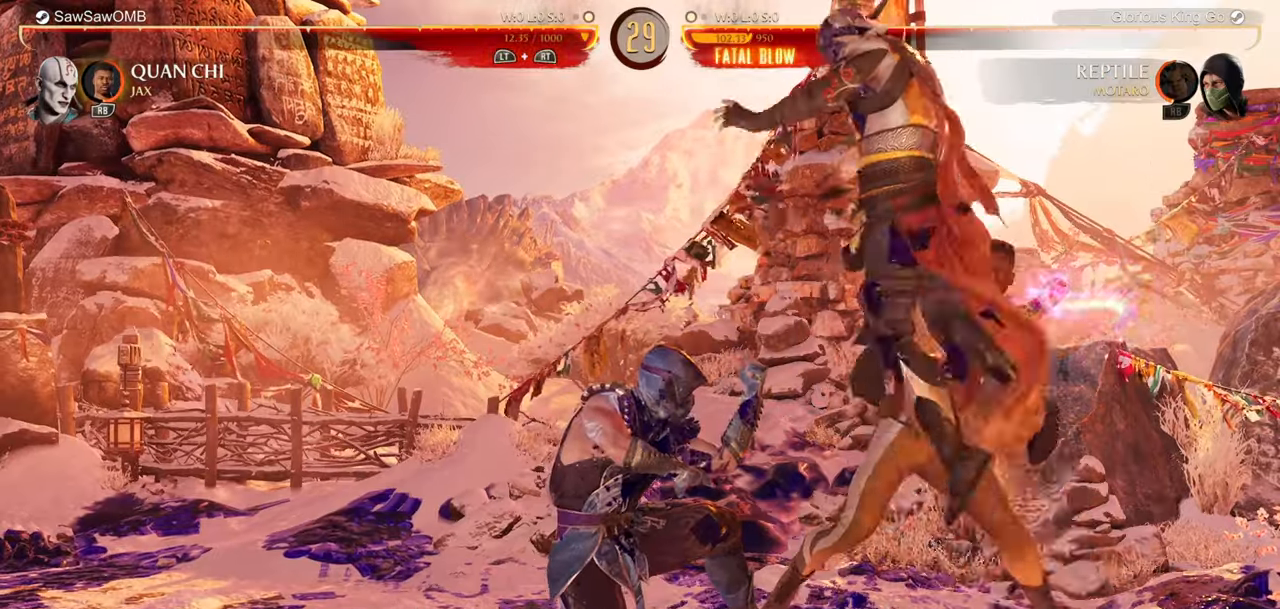
{"buttons": [], "events": [[67, "DPAD_UP", "up"], [83, "DPAD_LEFT", "up"], [333, "X", "down"], [450, "X", "up"]]}
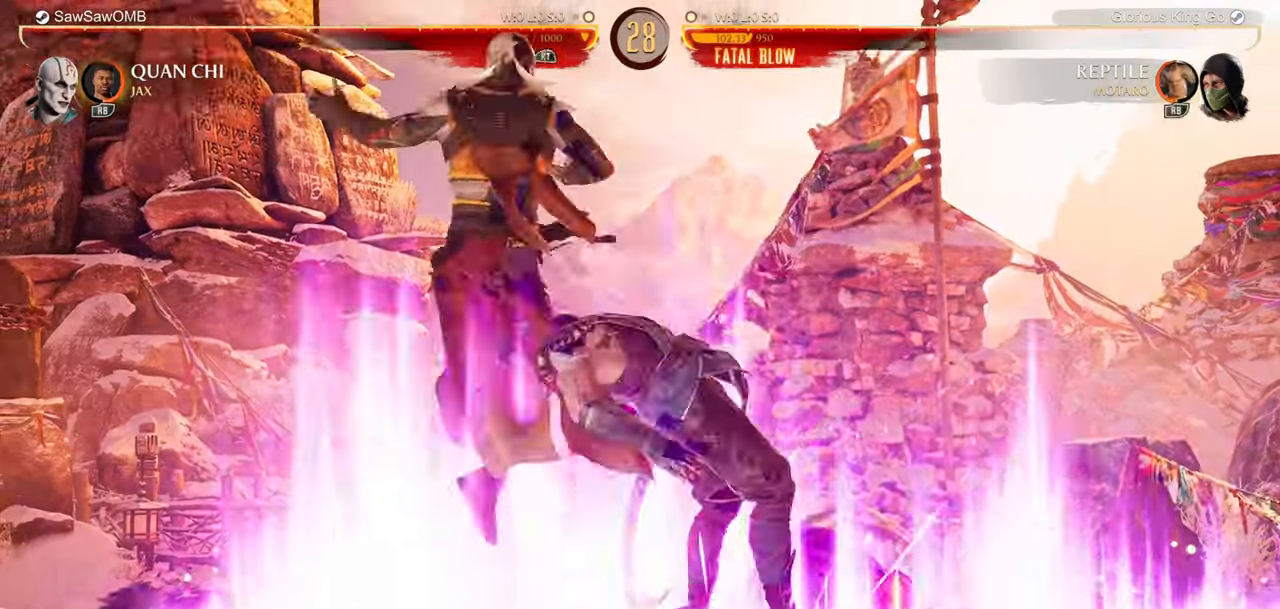
{"buttons": [], "events": [[150, "Y", "down"], [233, "Y", "up"]]}
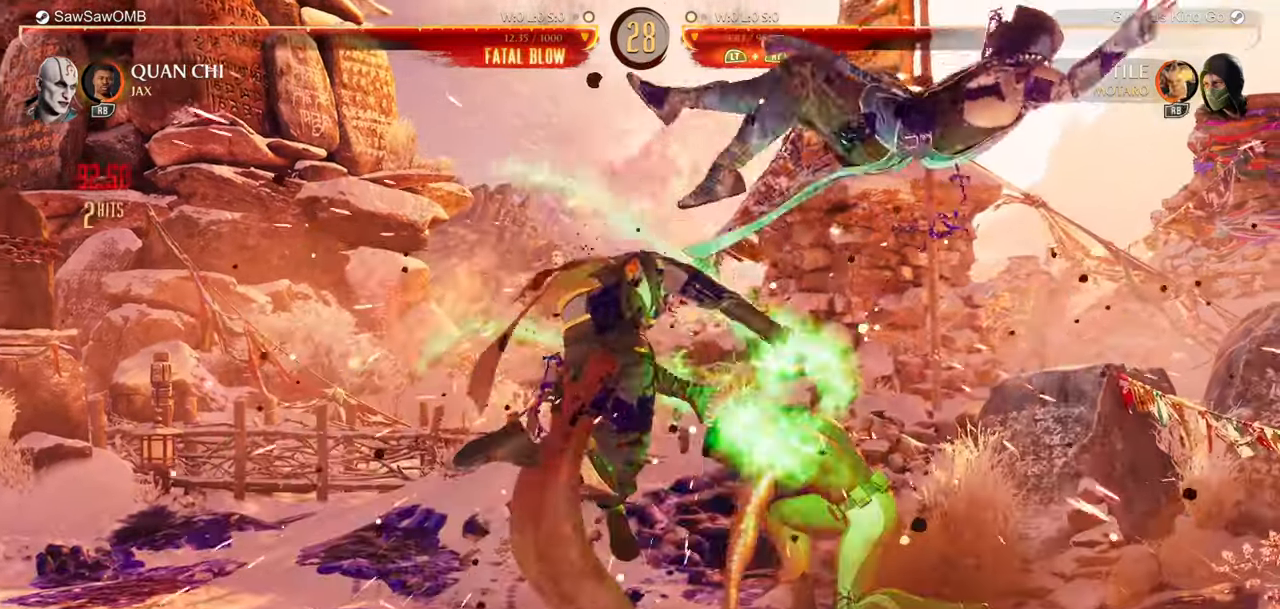
{"buttons": [], "events": []}
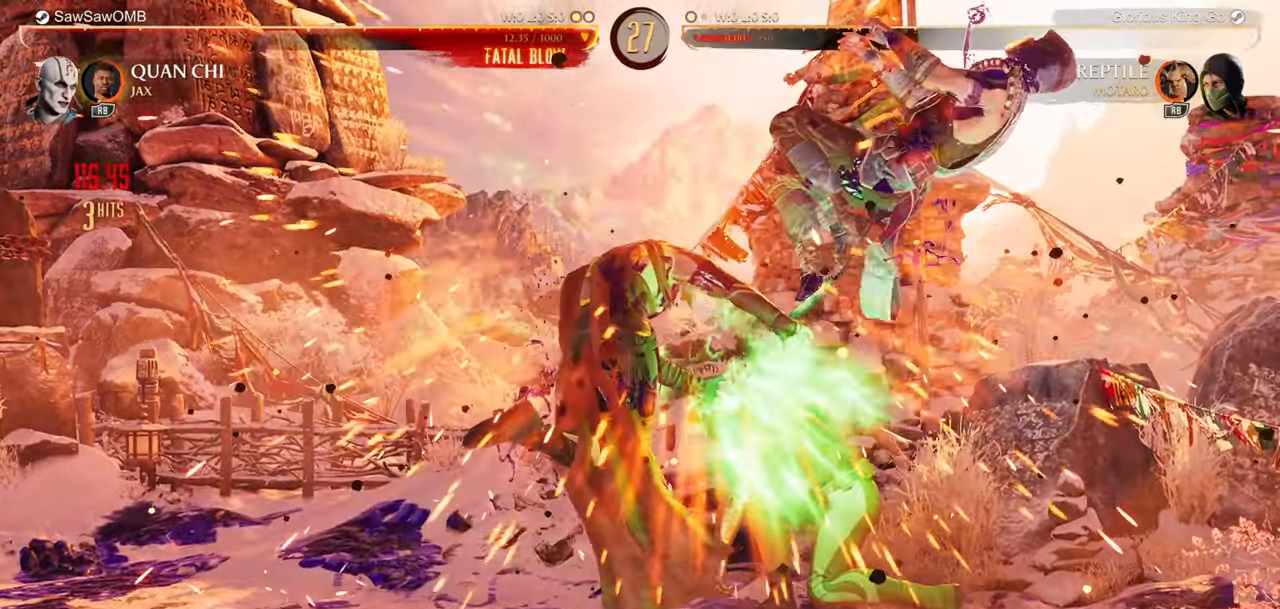
{"buttons": [], "events": []}
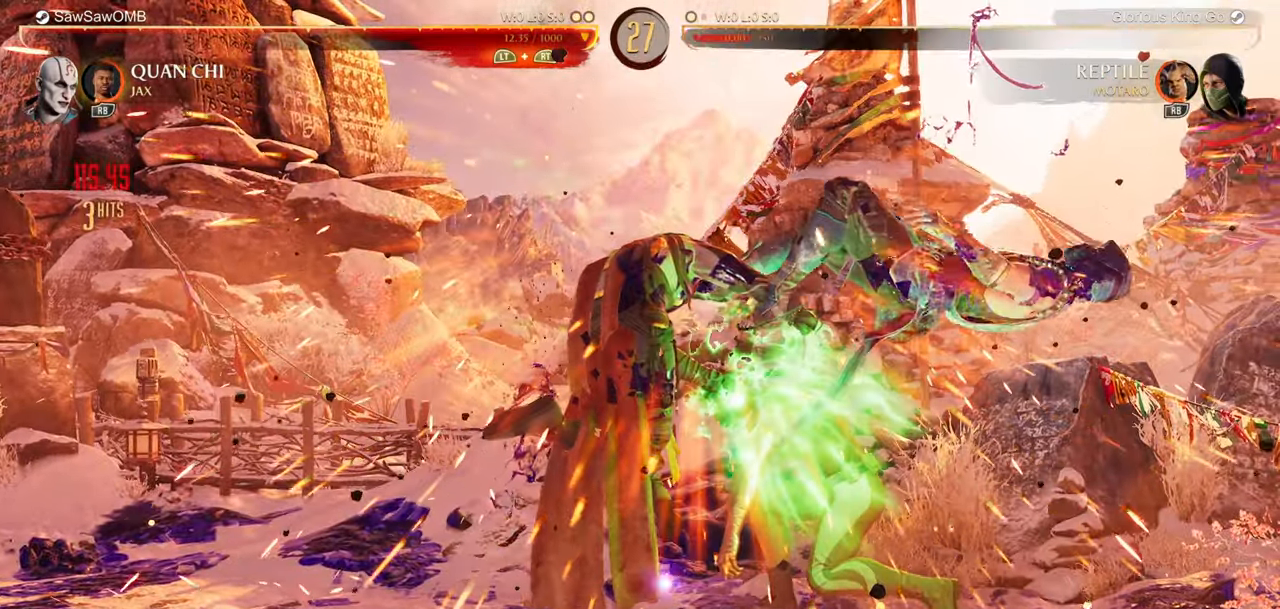
{"buttons": [], "events": []}
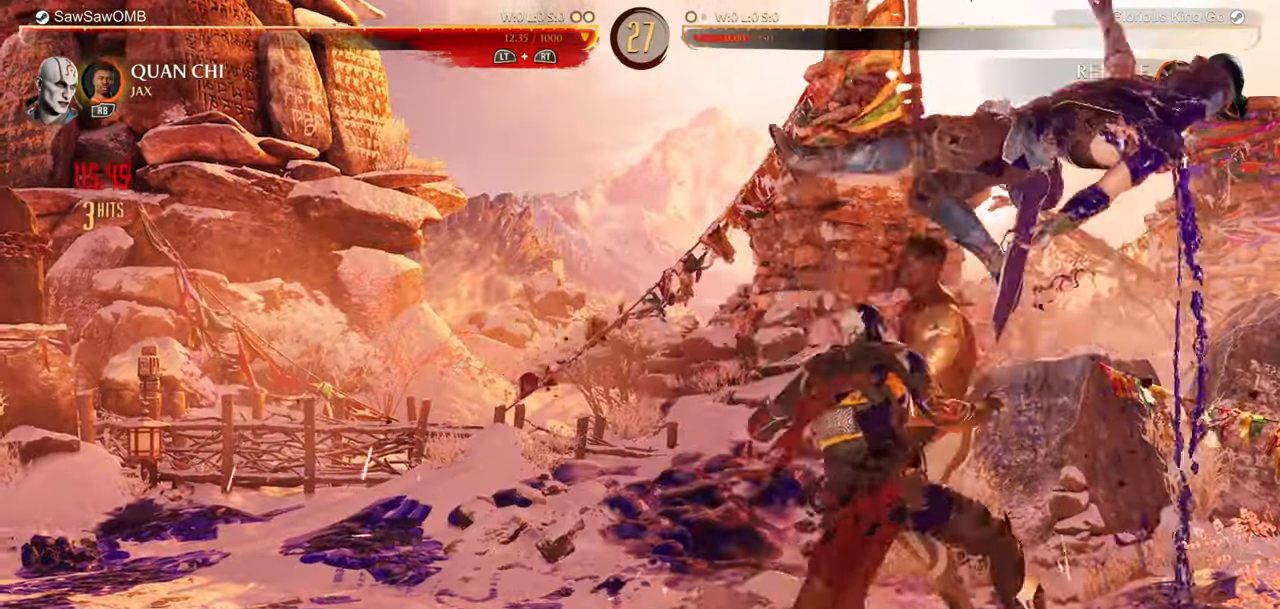
{"buttons": [], "events": [[183, "Y", "down"], [267, "Y", "up"]]}
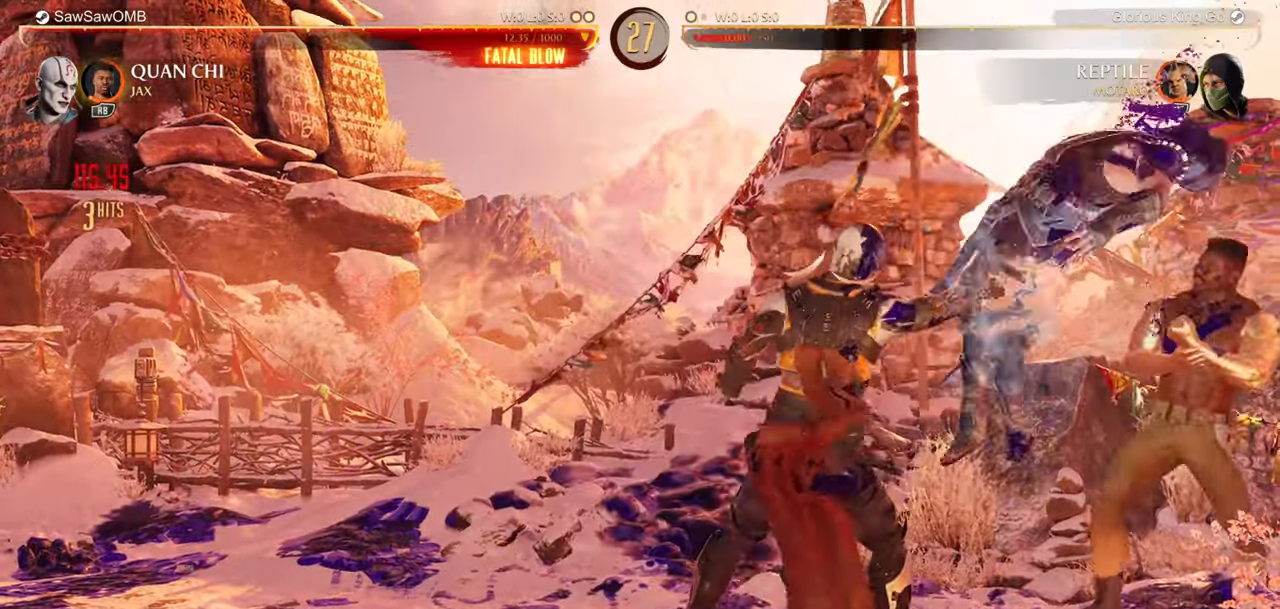
{"buttons": [], "events": []}
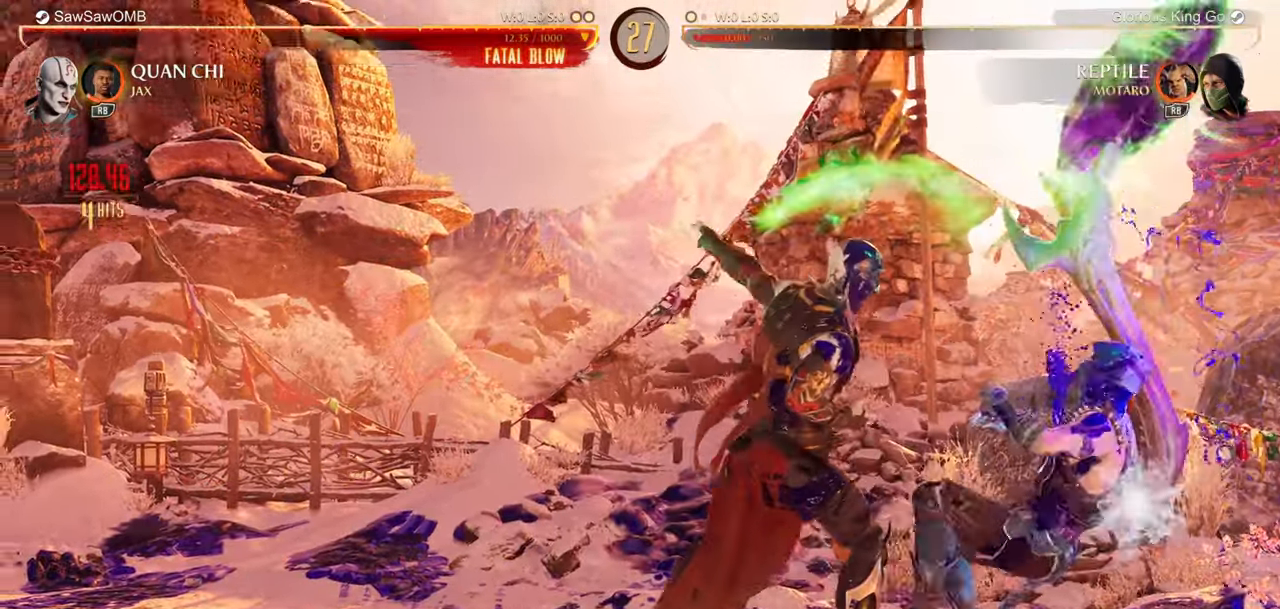
{"buttons": ["A", "R1"], "events": [[283, "DPAD_DOWN", "down"], [350, "DPAD_LEFT", "down"], [367, "DPAD_DOWN", "up"], [367, "R1", "down"], [383, "A", "down"], [417, "DPAD_LEFT", "up"]]}
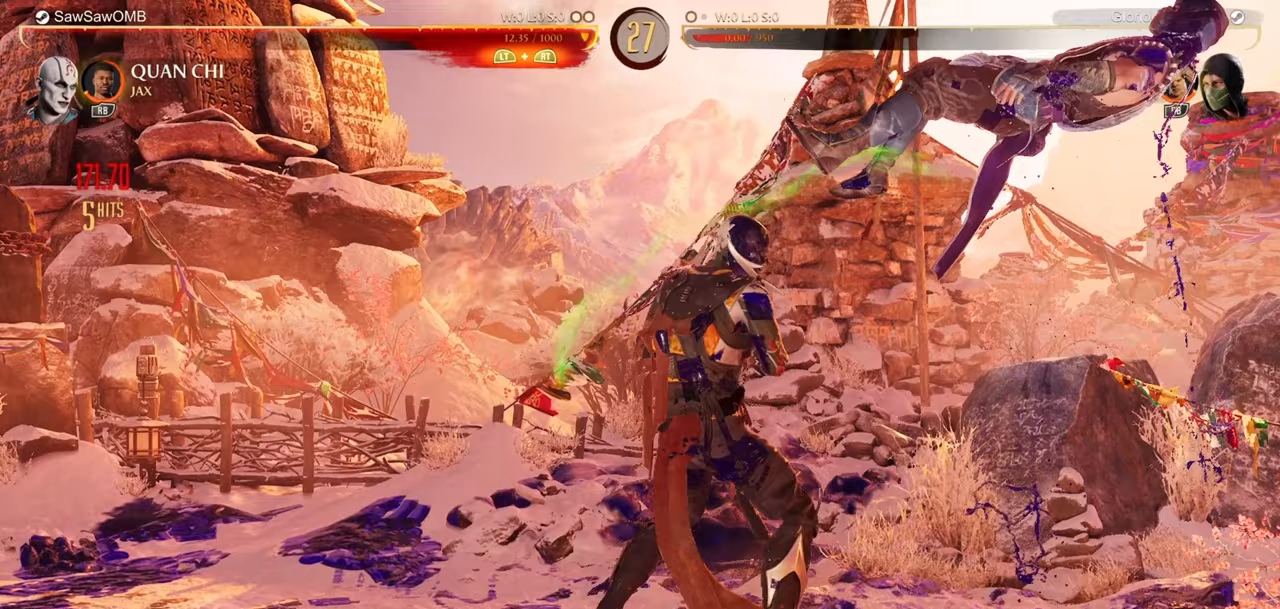
{"buttons": [], "events": [[17, "A", "up"], [33, "R1", "up"]]}
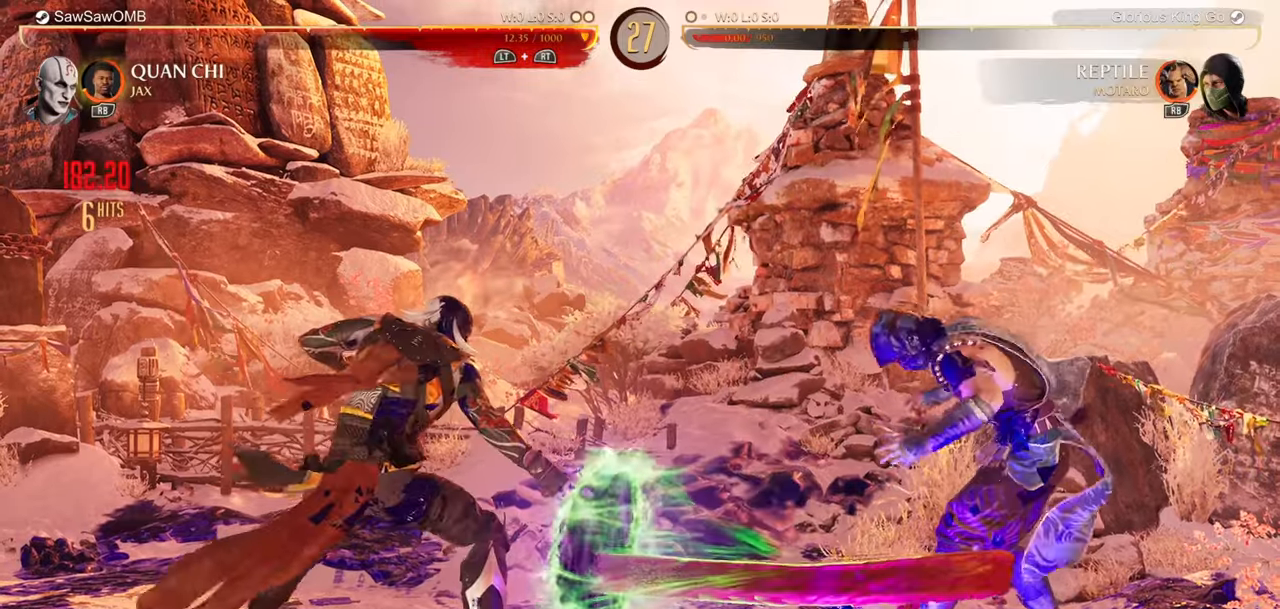
{"buttons": ["DPAD_UP", "DPAD_RIGHT"], "events": [[300, "DPAD_RIGHT", "down"], [317, "DPAD_UP", "down"]]}
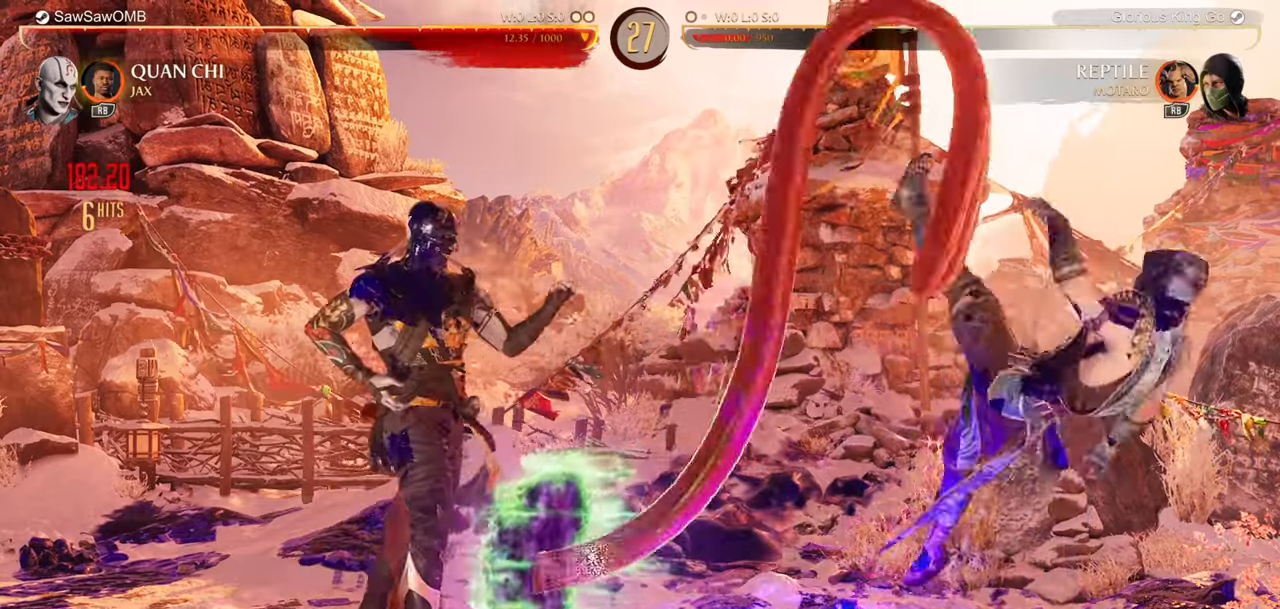
{"buttons": ["DPAD_UP", "DPAD_RIGHT"], "events": []}
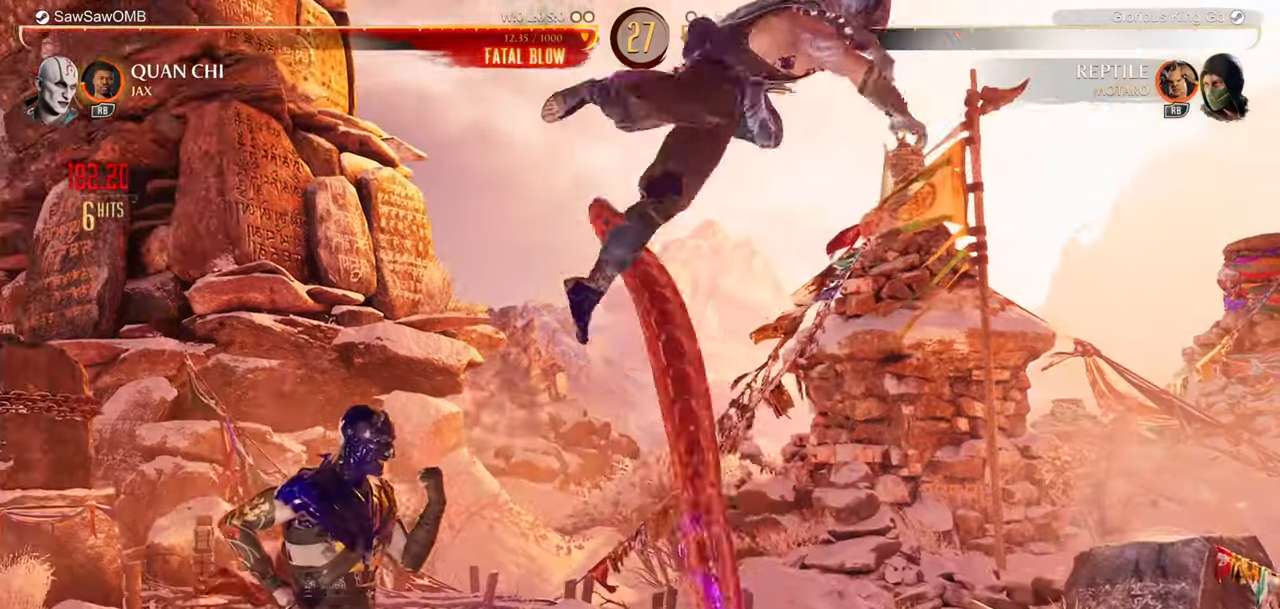
{"buttons": ["DPAD_UP", "DPAD_RIGHT"], "events": []}
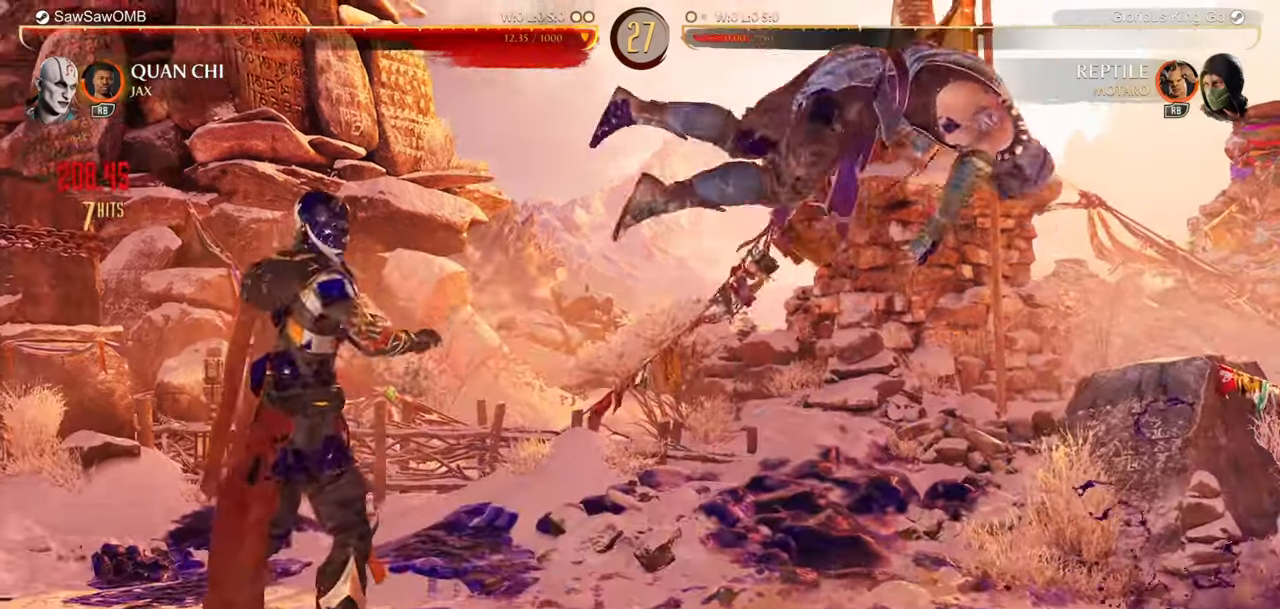
{"buttons": ["DPAD_LEFT"], "events": [[67, "X", "down"], [83, "DPAD_RIGHT", "up"], [100, "DPAD_UP", "up"], [183, "X", "up"], [283, "Y", "down"], [400, "Y", "up"], [500, "DPAD_LEFT", "down"]]}
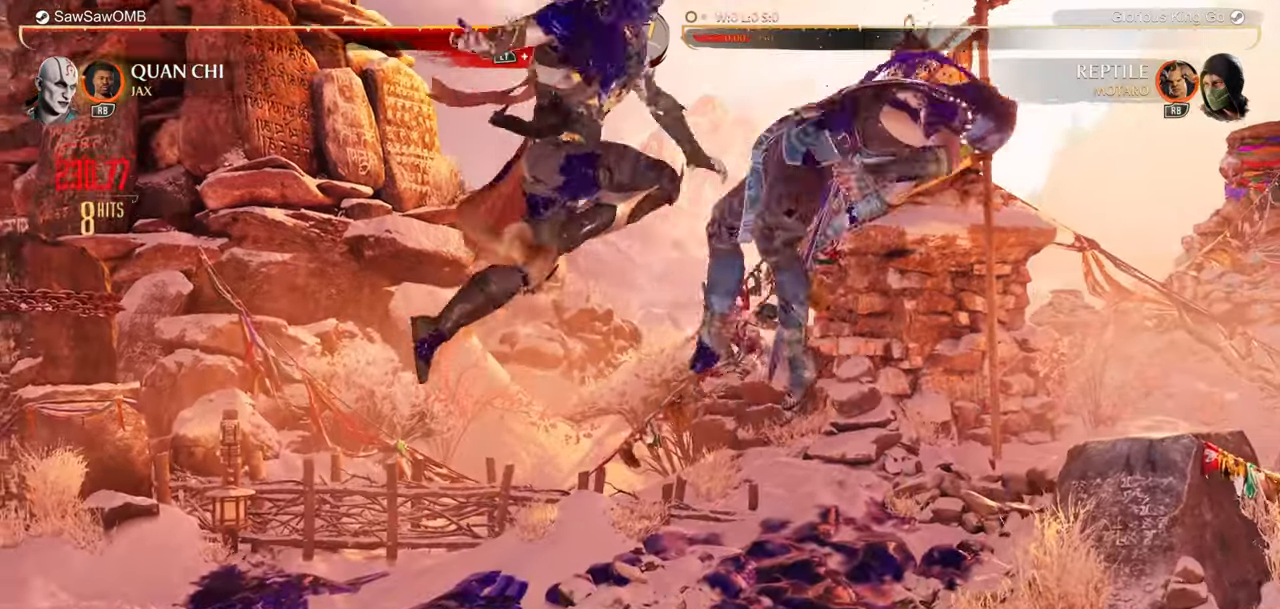
{"buttons": ["DPAD_DOWN"], "events": [[83, "DPAD_LEFT", "up"], [133, "DPAD_RIGHT", "down"], [183, "A", "down"], [200, "DPAD_RIGHT", "up"], [283, "A", "up"], [500, "DPAD_DOWN", "down"]]}
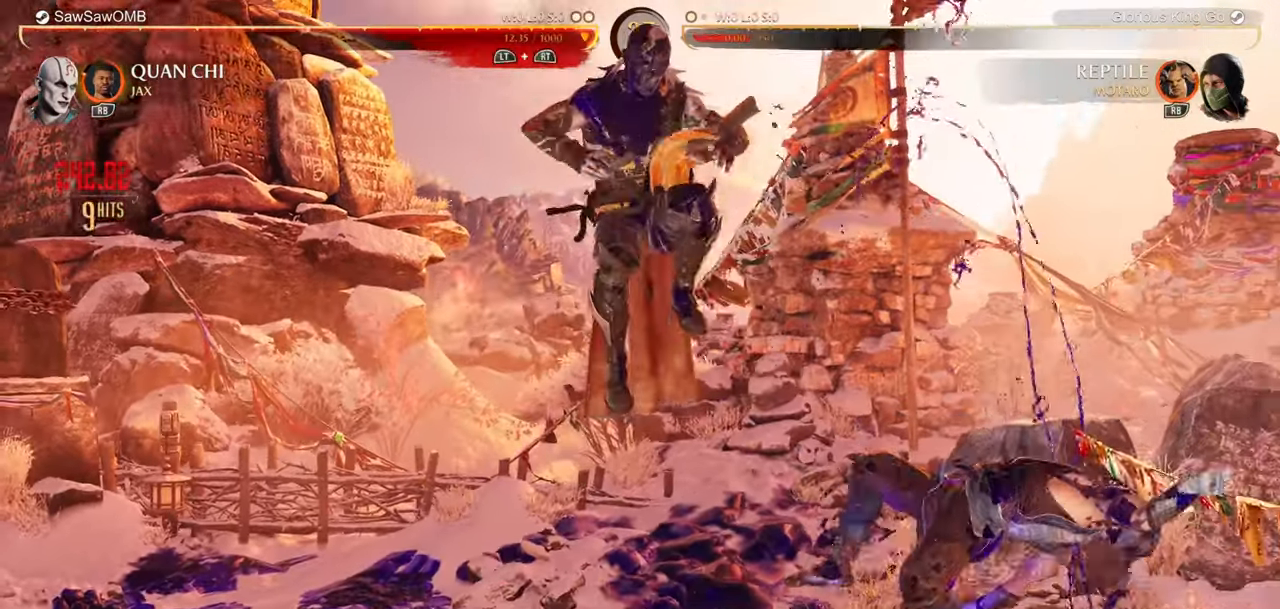
{"buttons": ["DPAD_DOWN"], "events": [[83, "DPAD_DOWN", "up"], [150, "DPAD_DOWN", "down"], [233, "DPAD_DOWN", "up"], [300, "DPAD_DOWN", "down"], [400, "DPAD_DOWN", "up"], [450, "DPAD_DOWN", "down"]]}
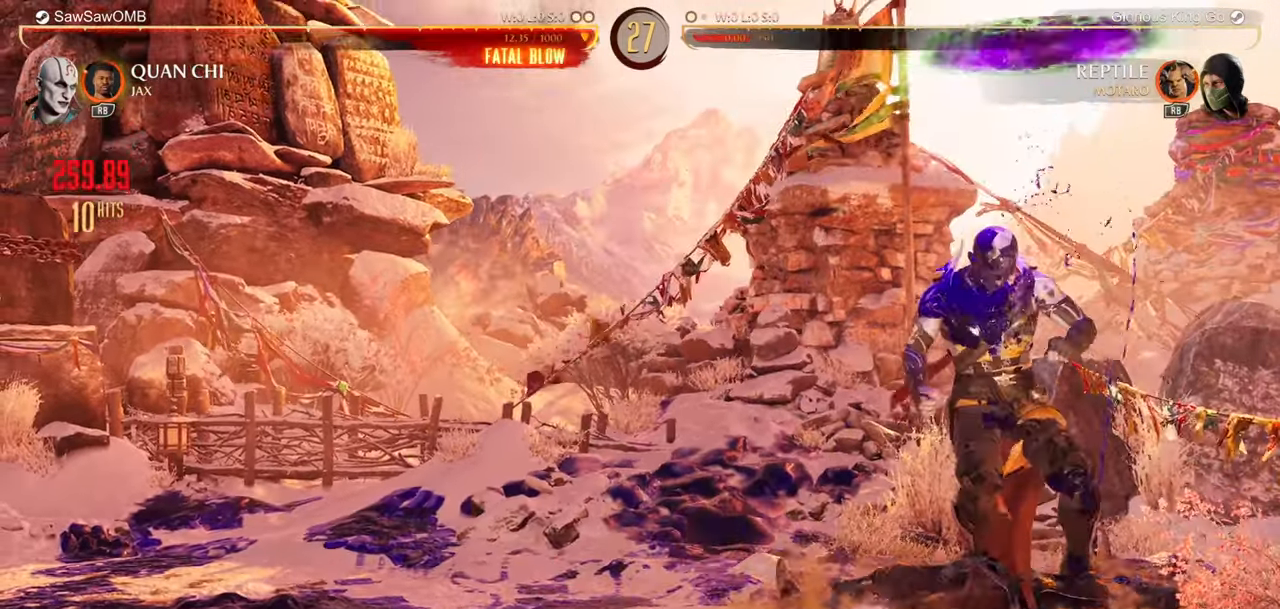
{"buttons": ["DPAD_DOWN"], "events": [[50, "DPAD_DOWN", "up"], [117, "DPAD_DOWN", "down"], [200, "DPAD_DOWN", "up"], [283, "DPAD_DOWN", "down"], [383, "DPAD_DOWN", "up"], [450, "DPAD_DOWN", "down"]]}
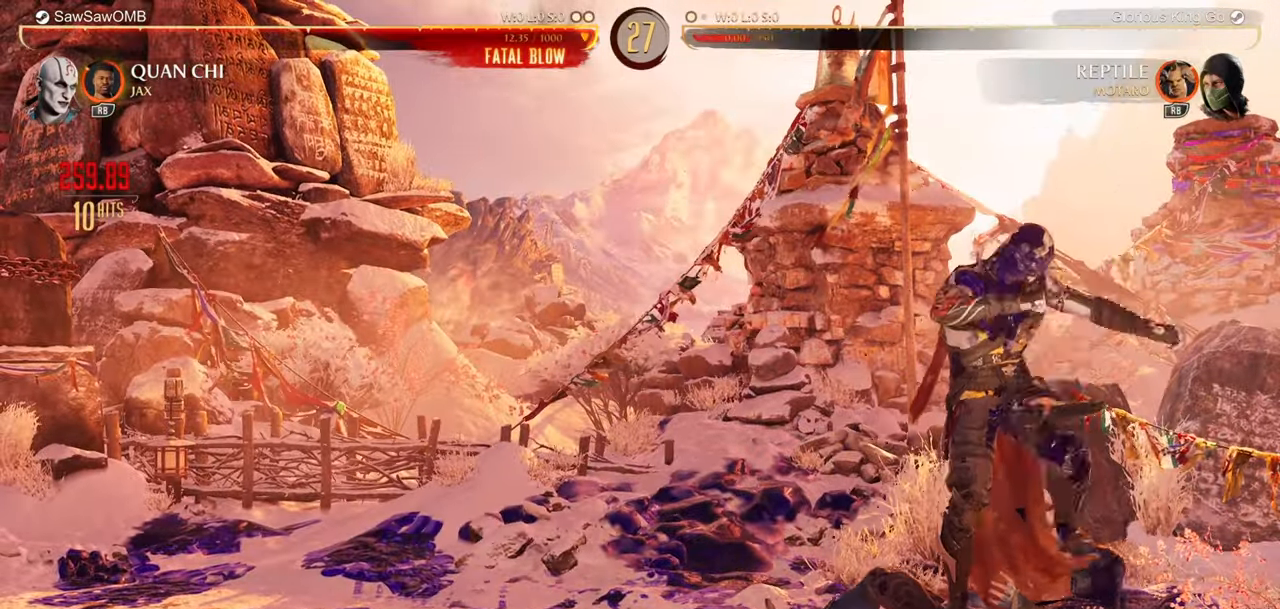
{"buttons": ["DPAD_DOWN"], "events": [[50, "DPAD_DOWN", "up"], [117, "DPAD_DOWN", "down"], [233, "DPAD_DOWN", "up"], [283, "DPAD_DOWN", "down"], [417, "DPAD_DOWN", "up"], [467, "DPAD_DOWN", "down"]]}
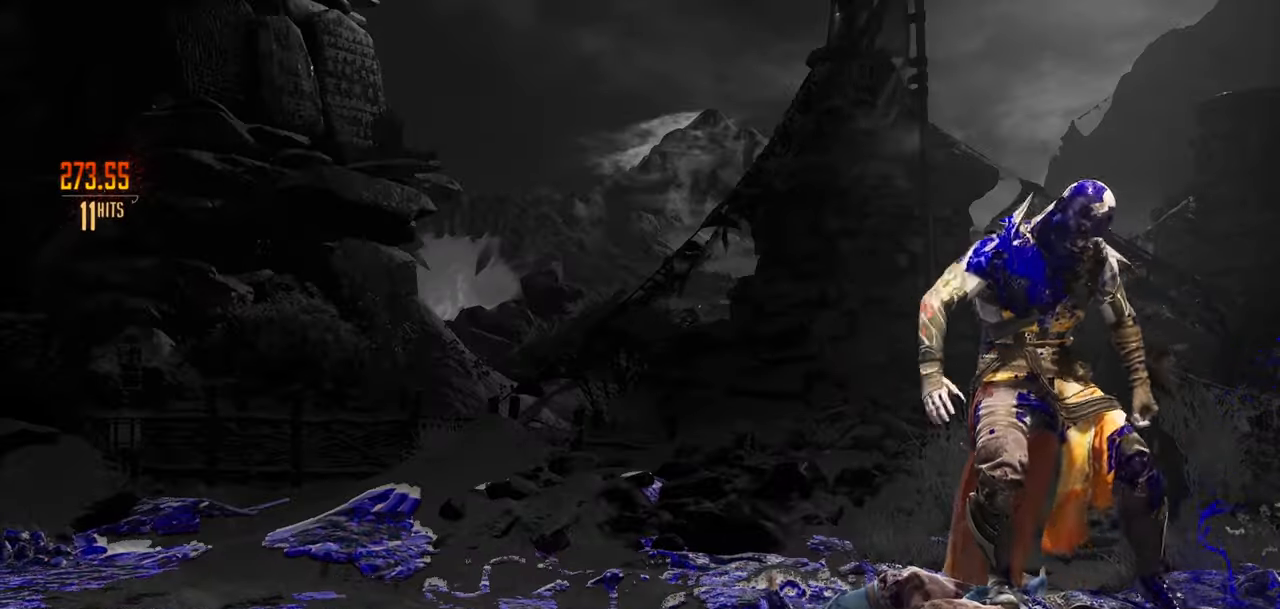
{"buttons": [], "events": [[67, "DPAD_DOWN", "up"]]}